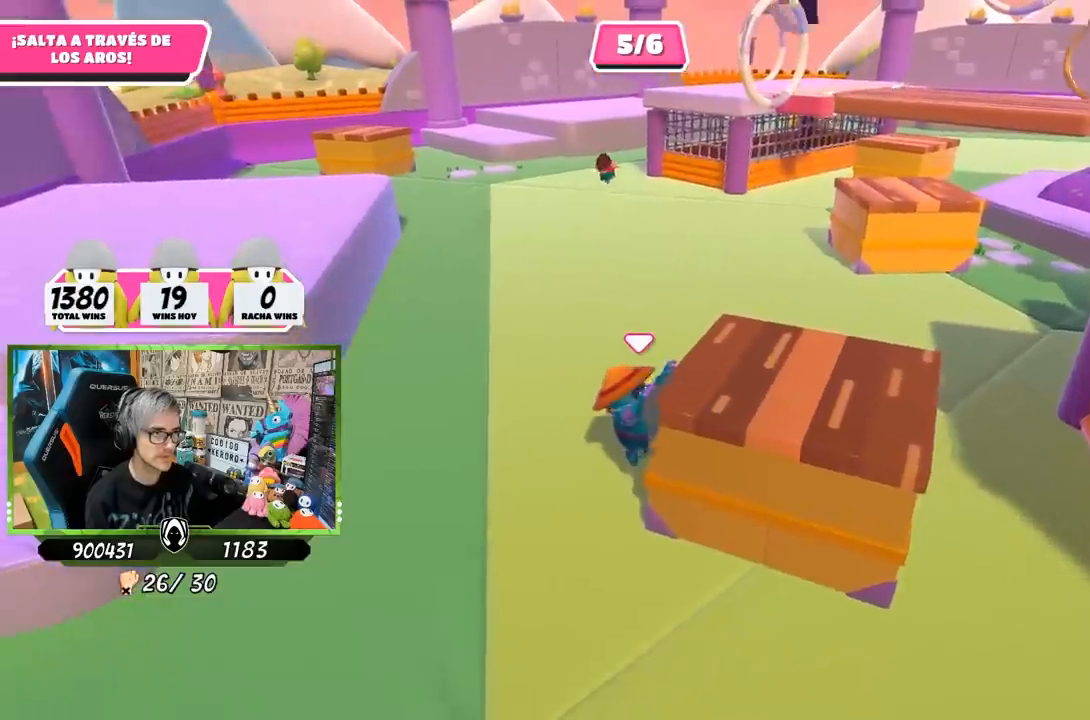
Gameplay with a controller (PlayStation layout); each line is a JSON object with the inputs held at the frame after it. "events" lists button and stick changes between this image and that frame as [ms after this image, input, new state], when the widget could be followed in between.
{"buttons": ["R2"], "left_stick": "right", "right_stick": "right", "events": [[233, "right_stick", "right"]]}
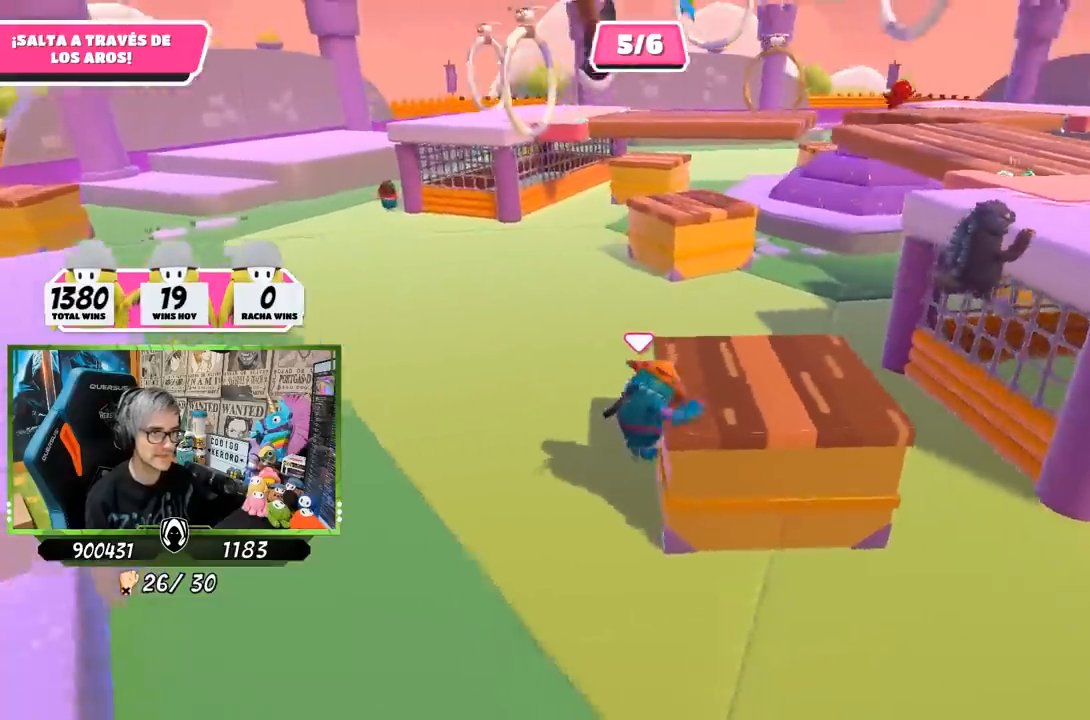
{"buttons": ["R2"], "left_stick": "up-right", "right_stick": "right", "events": [[17, "right_stick", "center"], [33, "R1", "down"], [150, "right_stick", "right"], [200, "R1", "up"], [250, "left_stick", "up-right"], [250, "right_stick", "center"], [383, "right_stick", "right"]]}
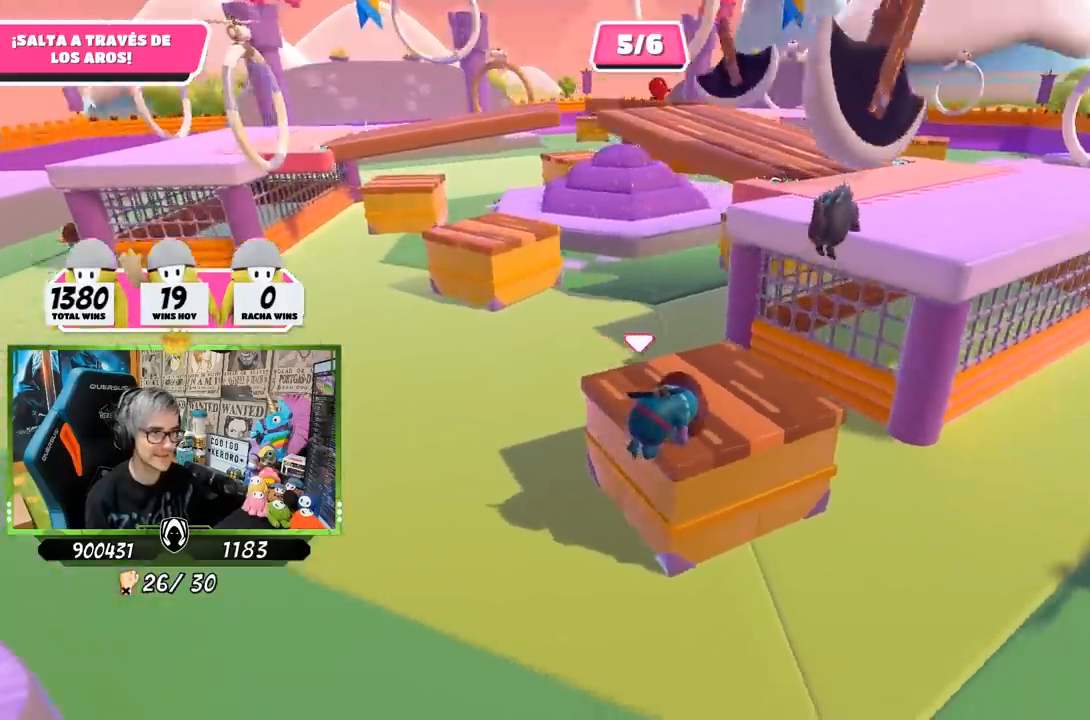
{"buttons": [], "left_stick": "up-right", "right_stick": "center", "events": [[83, "R1", "down"], [83, "right_stick", "center"], [250, "R1", "up"], [283, "R2", "up"], [283, "right_stick", "right"], [483, "right_stick", "center"]]}
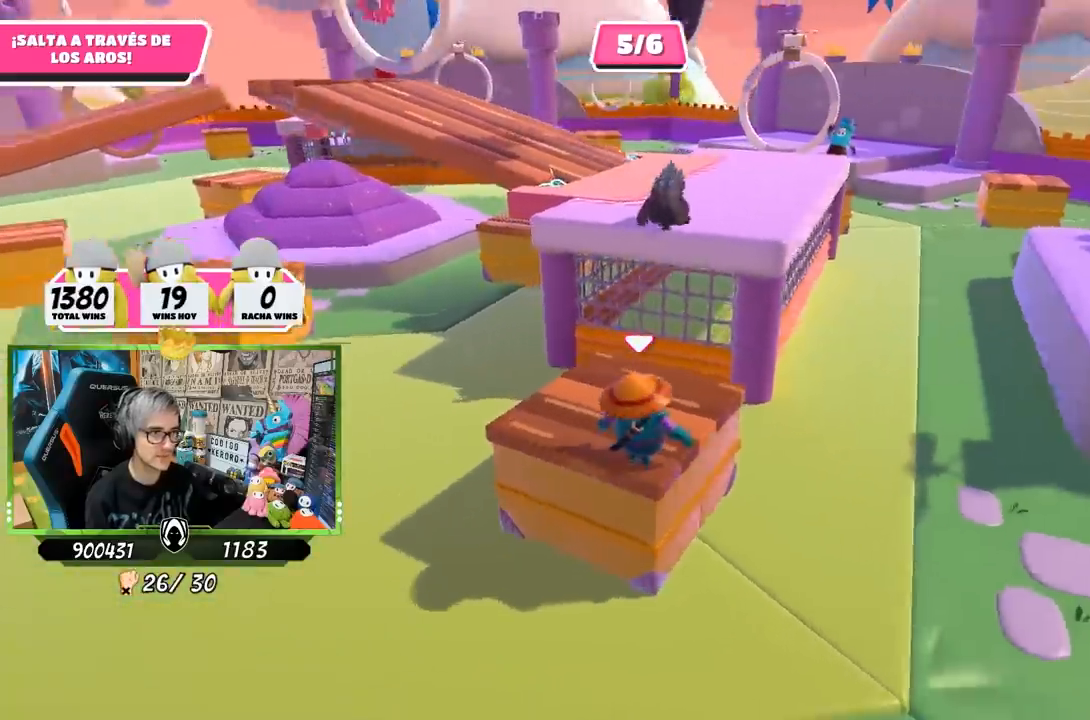
{"buttons": [], "left_stick": "up", "right_stick": "center", "events": [[17, "left_stick", "up"], [83, "right_stick", "down-right"], [183, "right_stick", "center"]]}
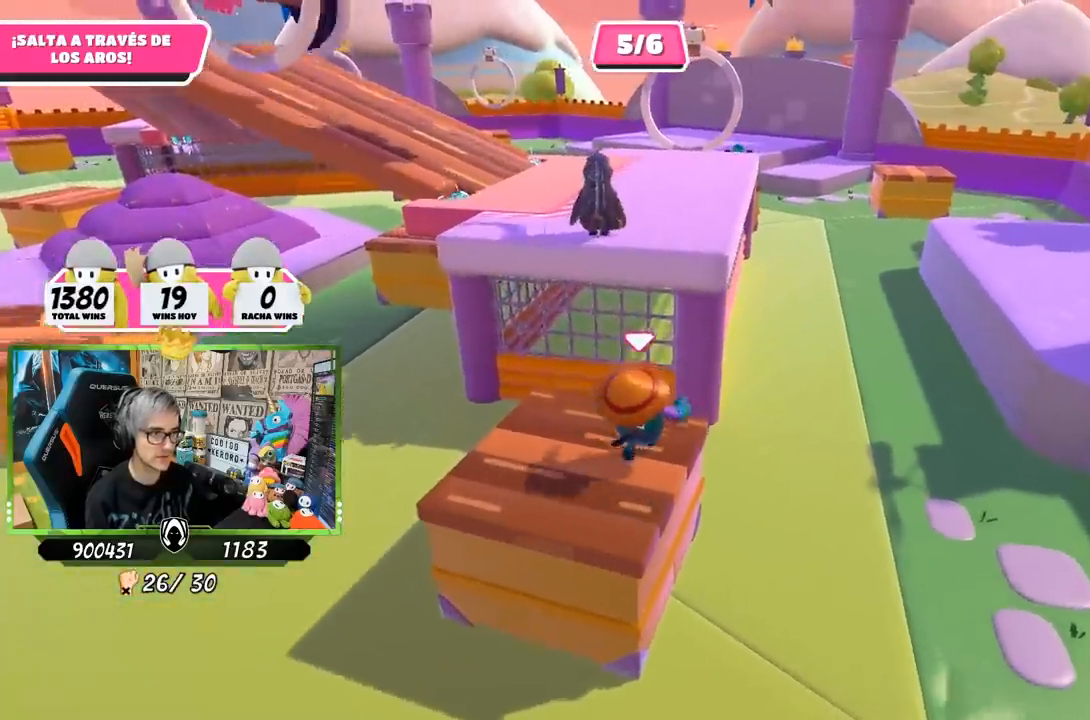
{"buttons": ["CROSS"], "left_stick": "up", "right_stick": "center", "events": [[150, "CROSS", "down"], [383, "SQUARE", "down"], [450, "SQUARE", "up"]]}
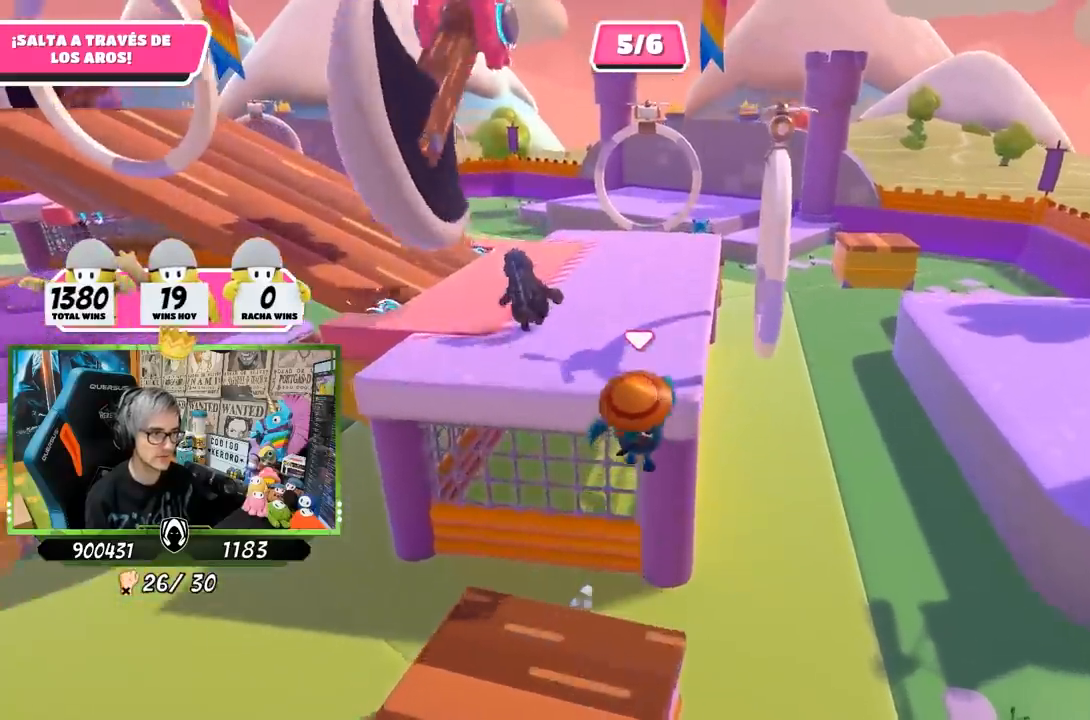
{"buttons": [], "left_stick": "up", "right_stick": "down-right", "events": [[17, "SQUARE", "down"], [83, "CROSS", "up"], [117, "SQUARE", "up"], [450, "right_stick", "down-right"]]}
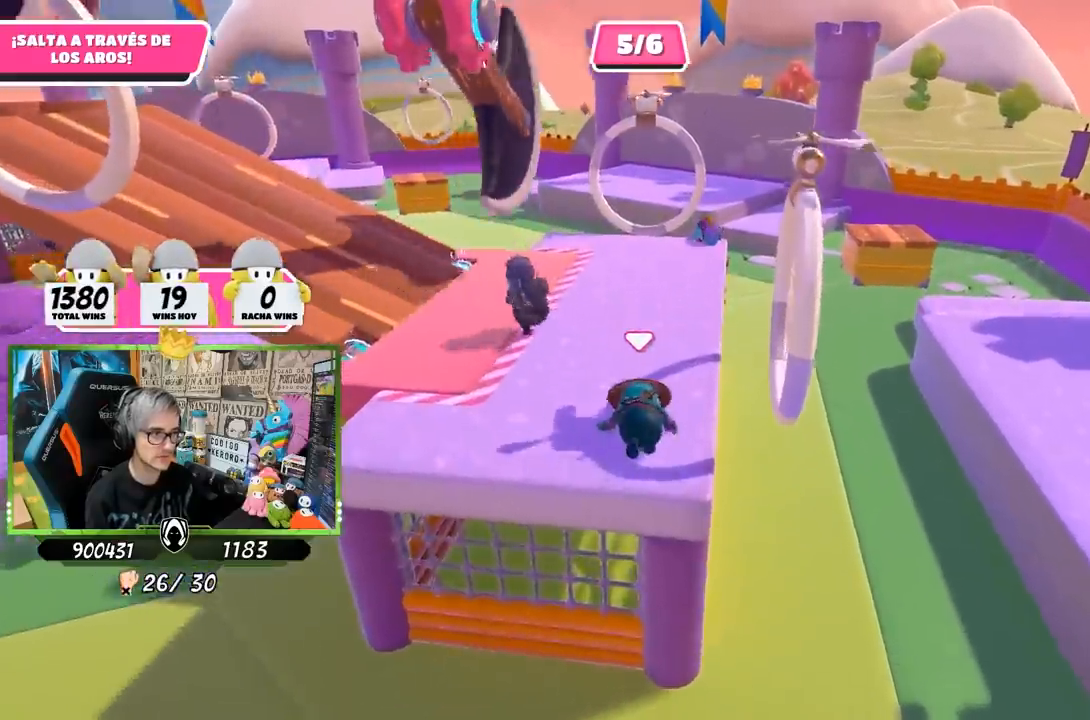
{"buttons": ["CROSS"], "left_stick": "up-right", "right_stick": "center", "events": [[250, "left_stick", "up-right"], [350, "right_stick", "center"], [483, "CROSS", "down"]]}
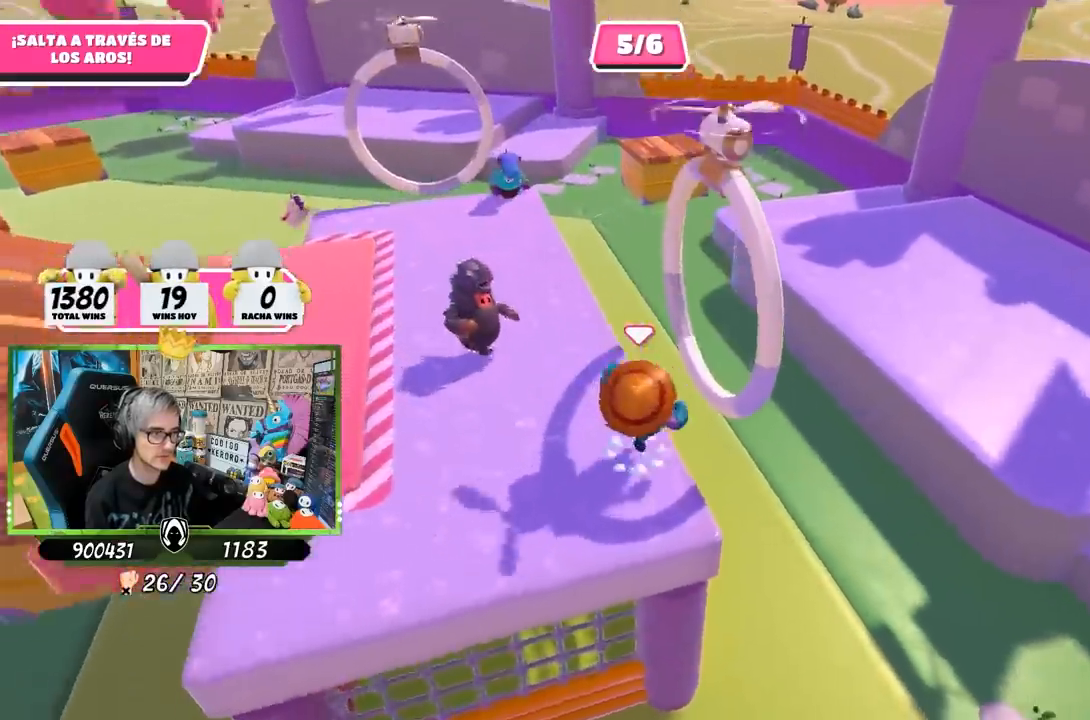
{"buttons": [], "left_stick": "up-right", "right_stick": "left", "events": [[17, "SQUARE", "down"], [83, "CROSS", "up"], [117, "SQUARE", "up"], [150, "SQUARE", "down"], [250, "SQUARE", "up"], [350, "right_stick", "down-left"], [433, "right_stick", "left"]]}
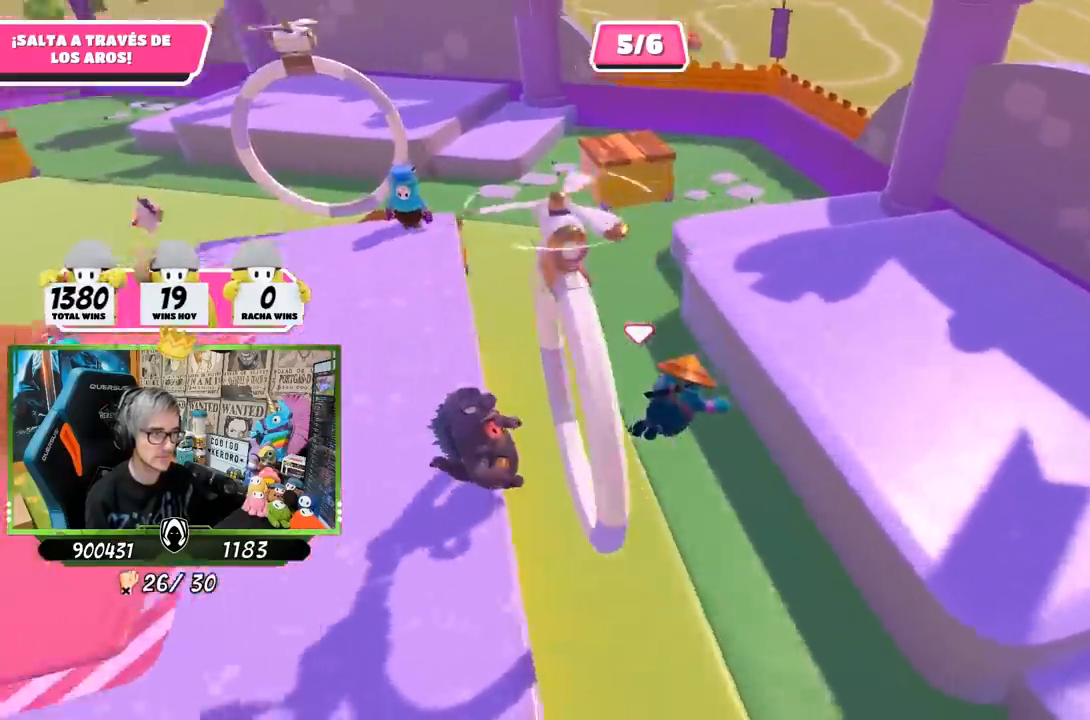
{"buttons": [], "left_stick": "center", "right_stick": "center", "events": [[67, "left_stick", "right"], [250, "right_stick", "center"], [317, "left_stick", "center"]]}
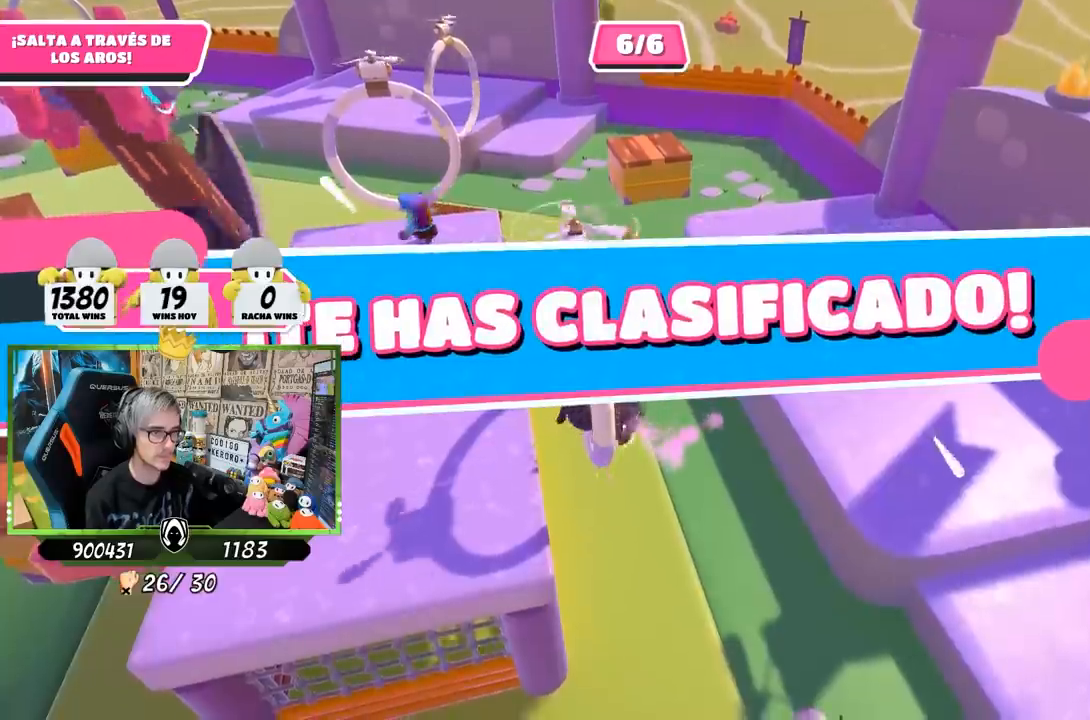
{"buttons": [], "left_stick": "center", "right_stick": "center", "events": []}
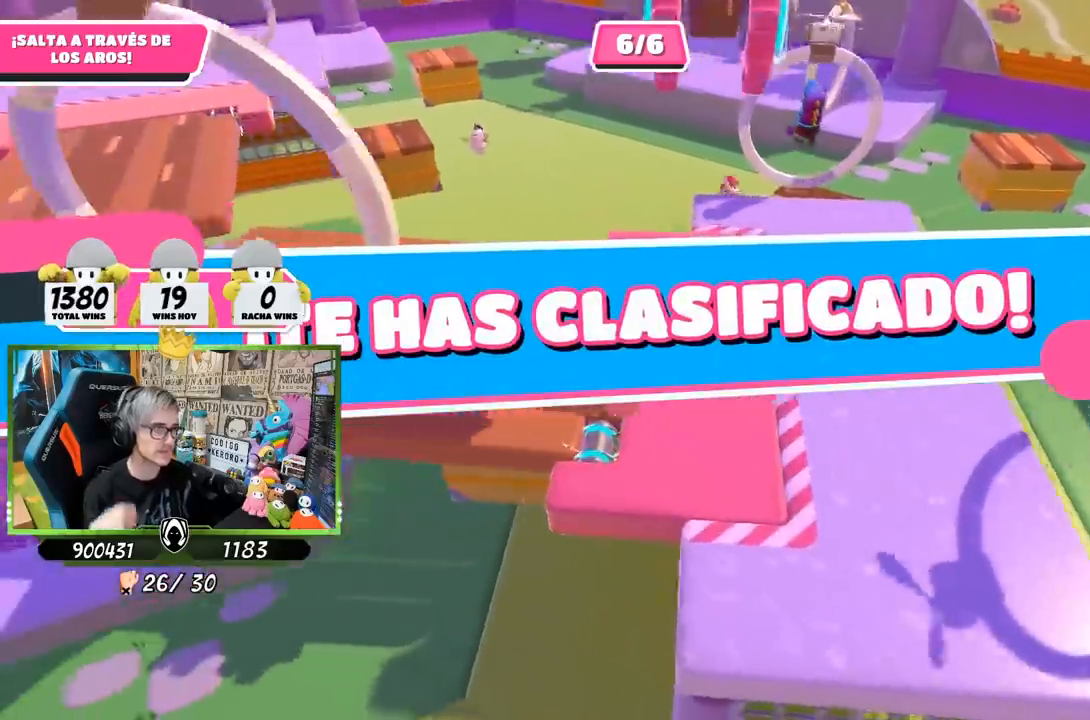
{"buttons": [], "left_stick": "center", "right_stick": "center", "events": []}
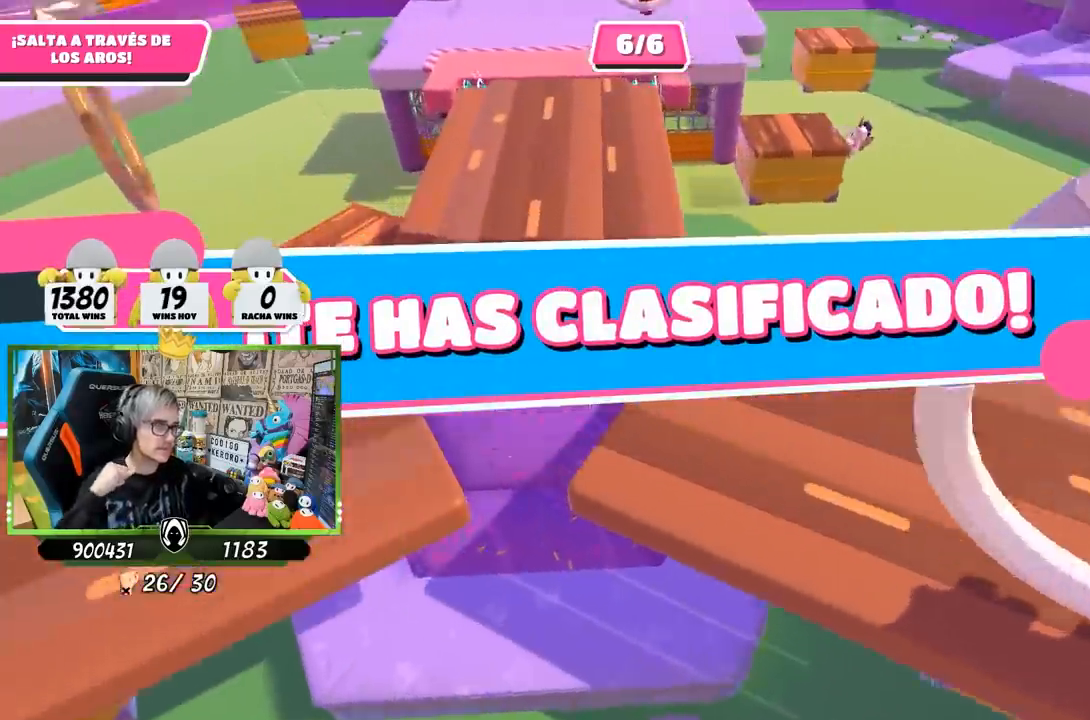
{"buttons": [], "left_stick": "center", "right_stick": "center", "events": []}
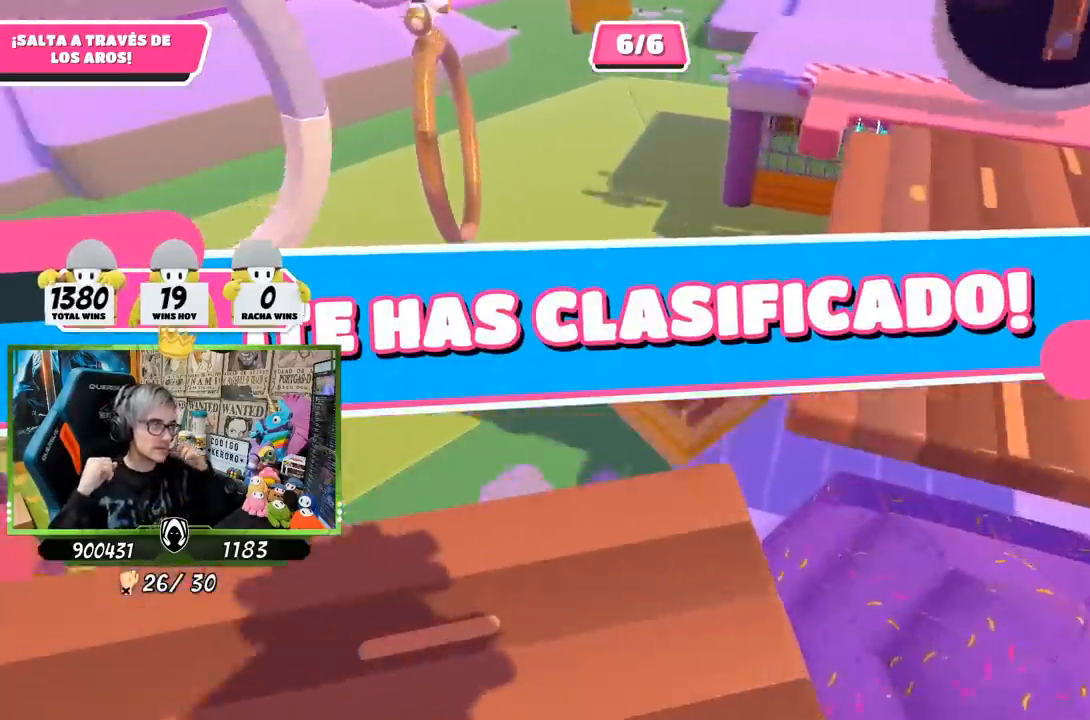
{"buttons": [], "left_stick": "center", "right_stick": "center", "events": []}
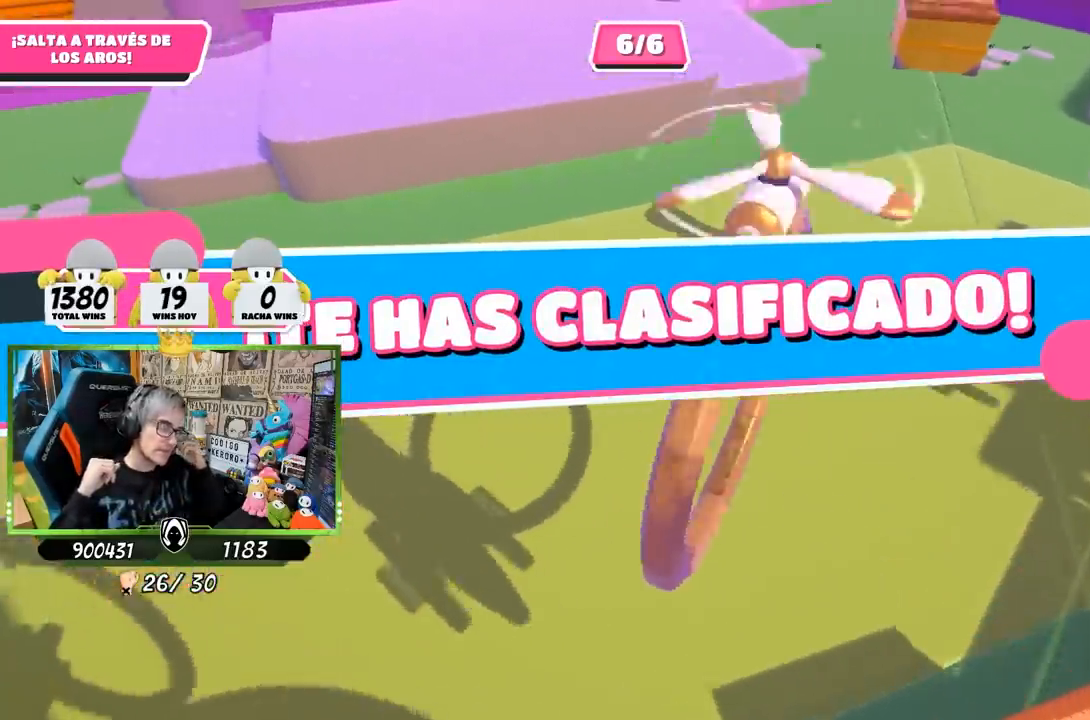
{"buttons": [], "left_stick": "center", "right_stick": "center", "events": []}
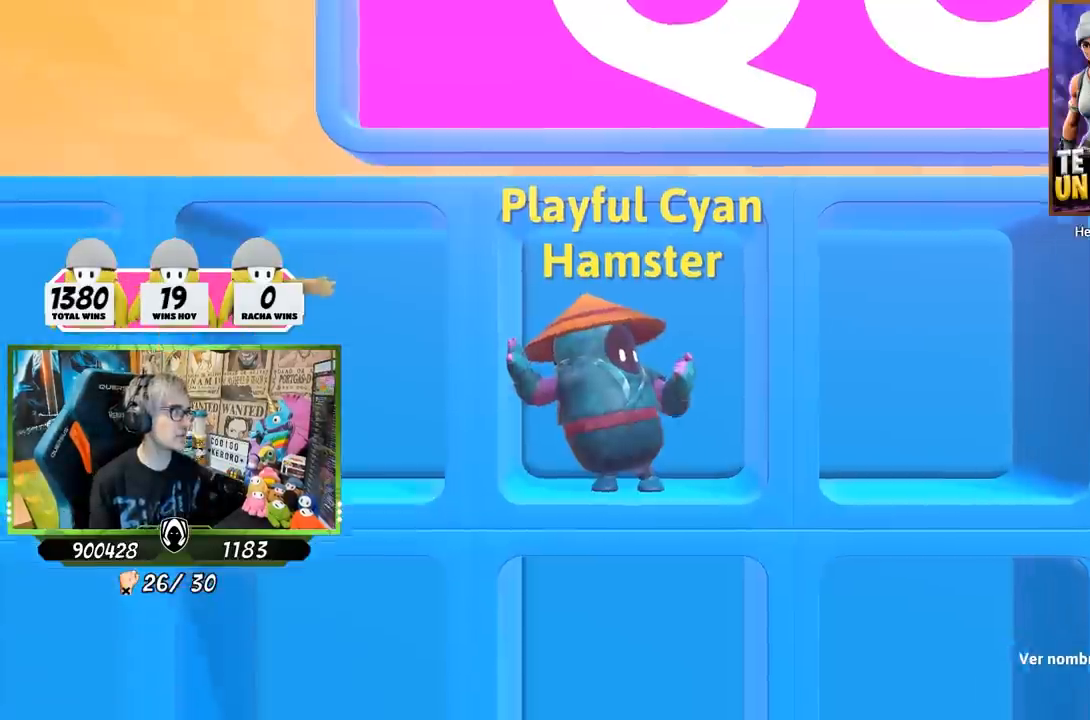
{"buttons": [], "left_stick": "center", "right_stick": "center", "events": []}
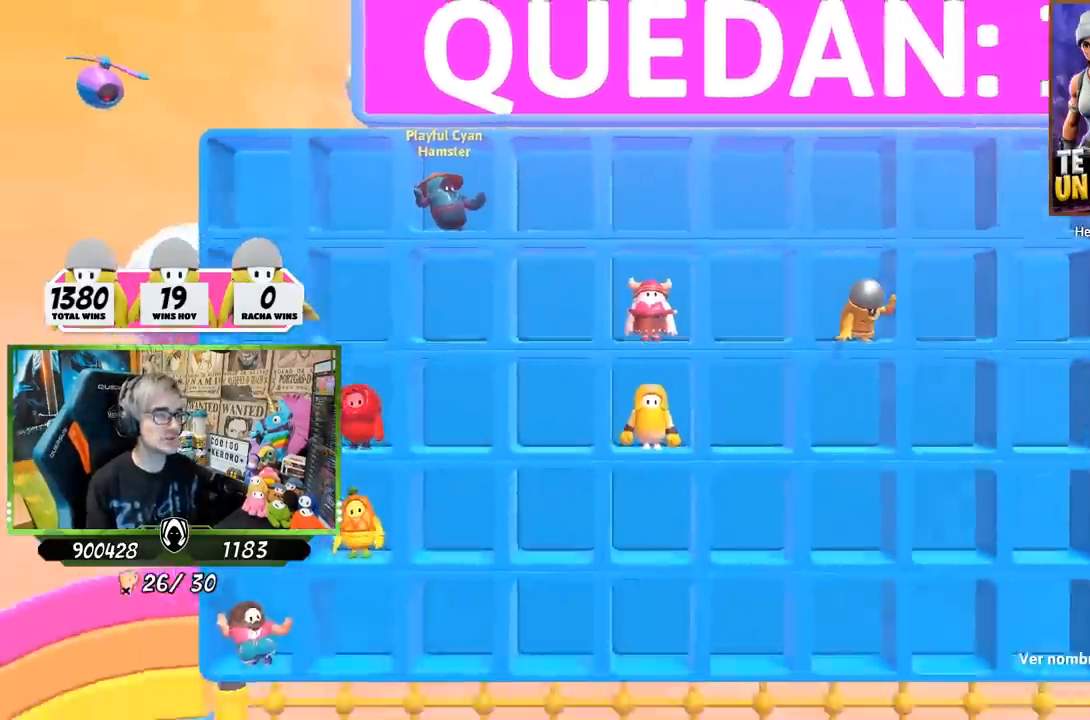
{"buttons": ["L2"], "left_stick": "center", "right_stick": "center", "events": [[217, "L2", "down"], [350, "L2", "up"], [483, "L2", "down"]]}
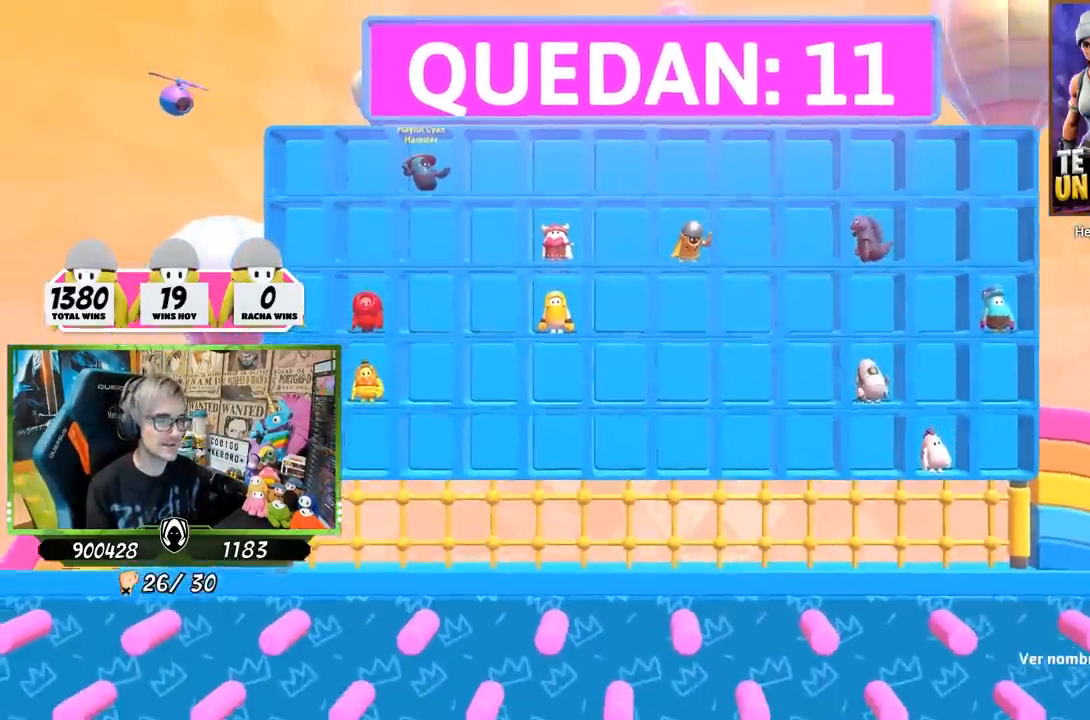
{"buttons": [], "left_stick": "center", "right_stick": "center", "events": [[117, "L2", "up"], [283, "L2", "down"], [450, "L2", "up"]]}
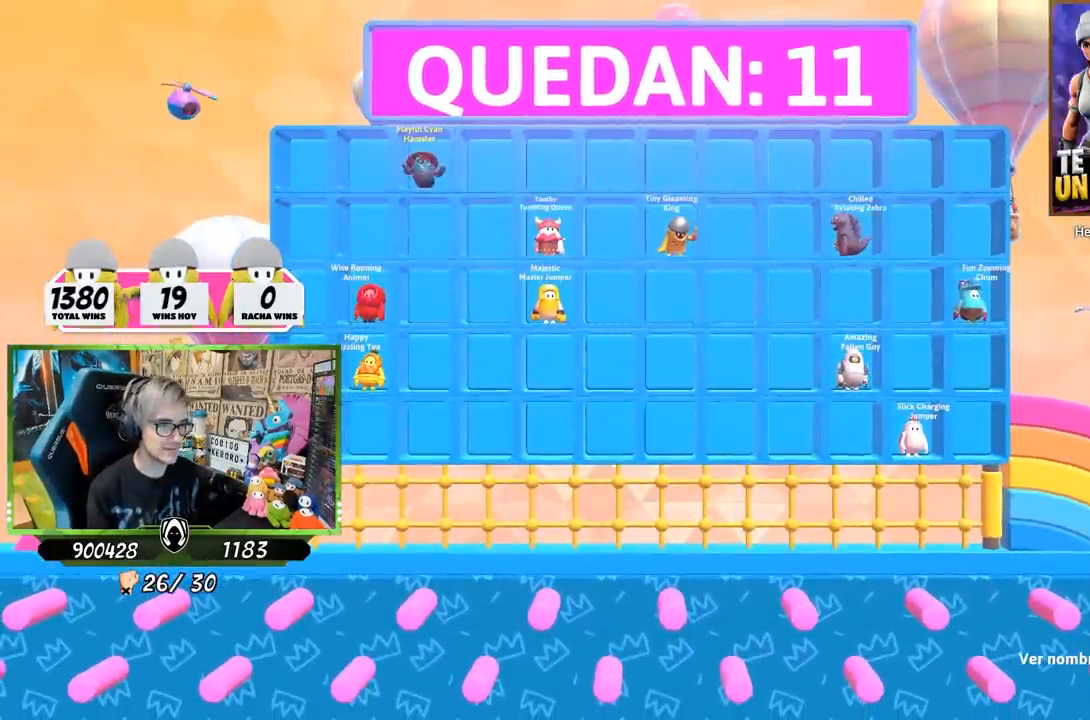
{"buttons": ["L2"], "left_stick": "center", "right_stick": "center", "events": [[183, "L2", "down"], [283, "L2", "up"], [383, "L2", "down"]]}
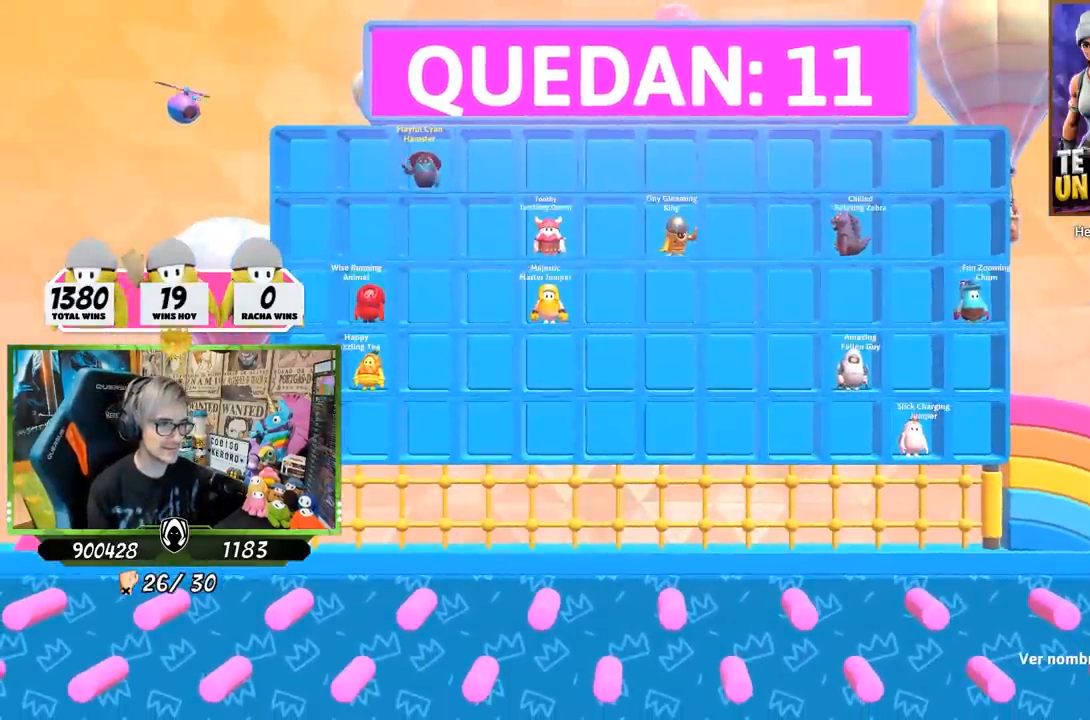
{"buttons": ["L2"], "left_stick": "center", "right_stick": "center", "events": [[17, "L2", "up"], [417, "L2", "down"]]}
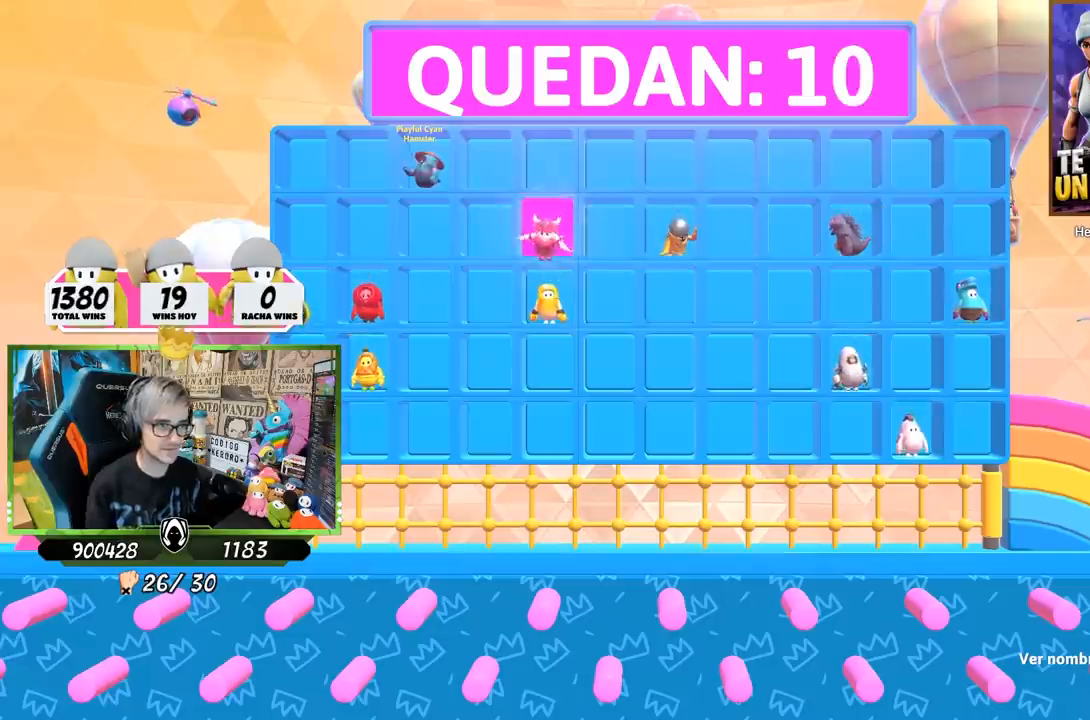
{"buttons": [], "left_stick": "center", "right_stick": "center", "events": [[83, "L2", "up"]]}
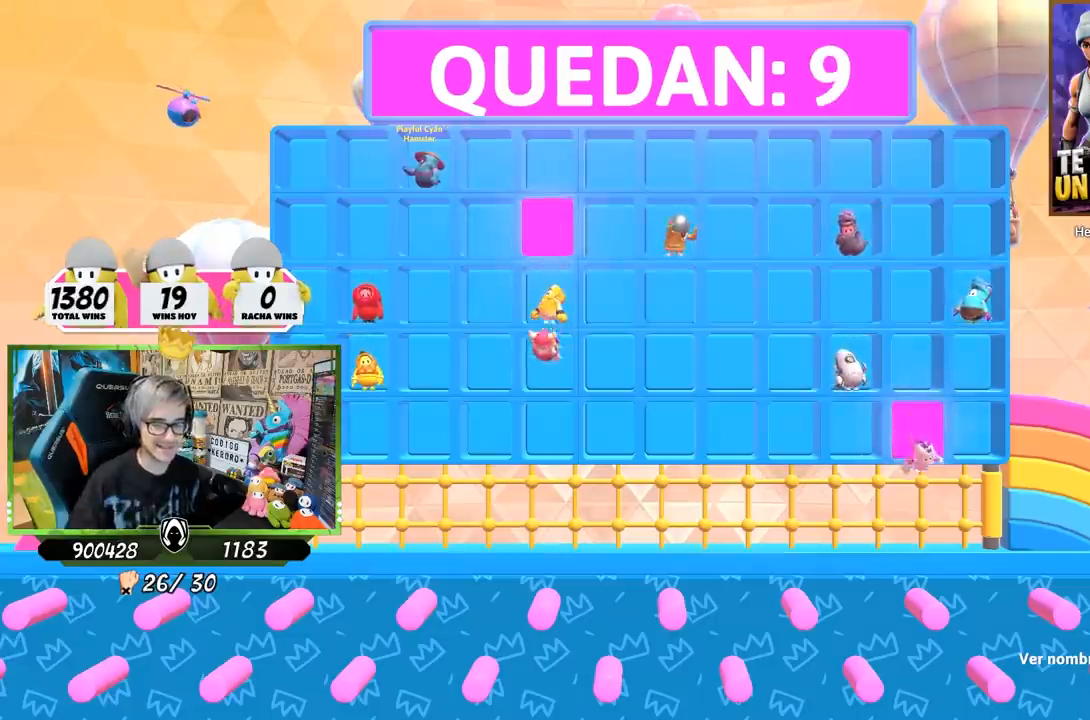
{"buttons": [], "left_stick": "center", "right_stick": "center", "events": []}
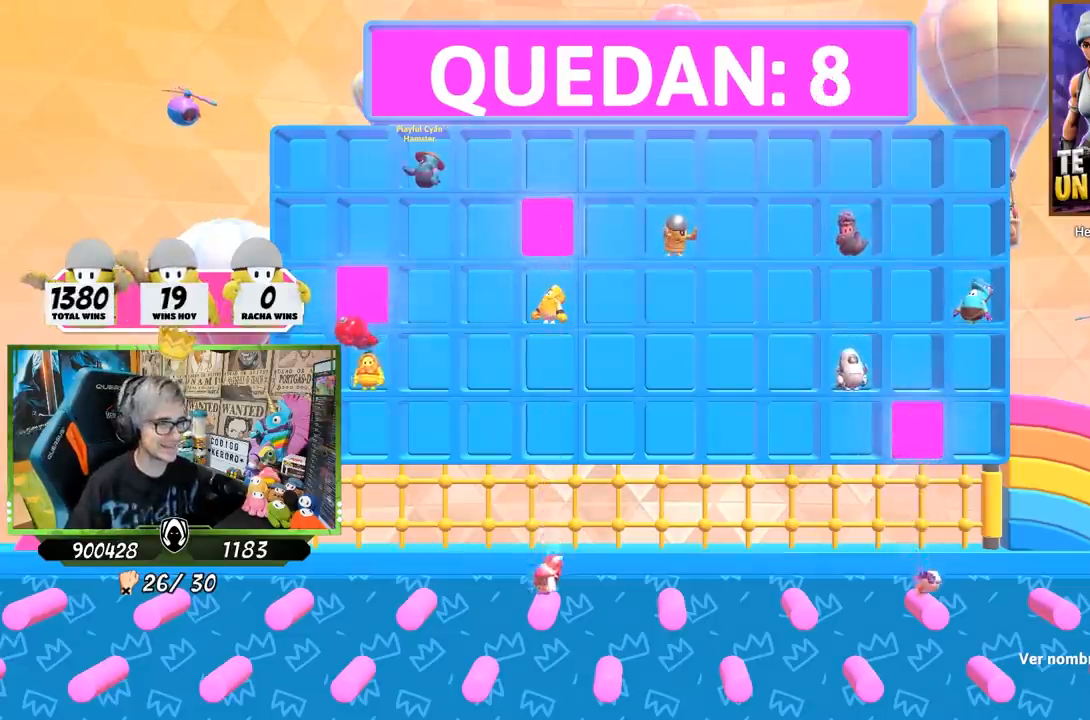
{"buttons": [], "left_stick": "center", "right_stick": "center", "events": []}
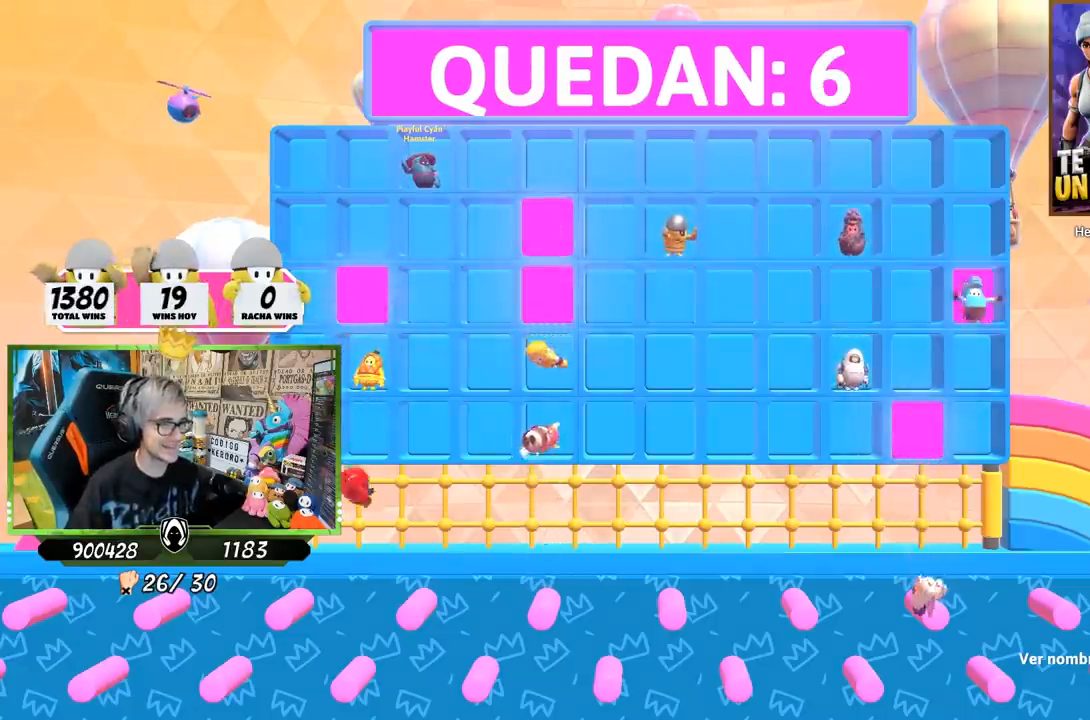
{"buttons": [], "left_stick": "center", "right_stick": "center", "events": []}
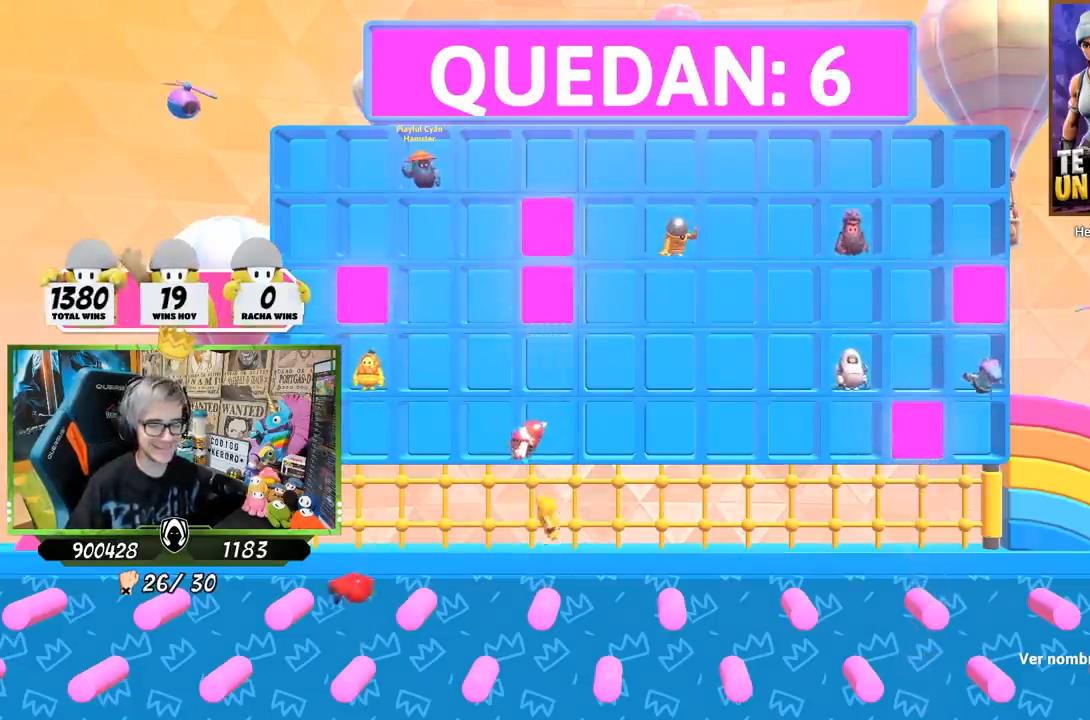
{"buttons": [], "left_stick": "center", "right_stick": "center", "events": []}
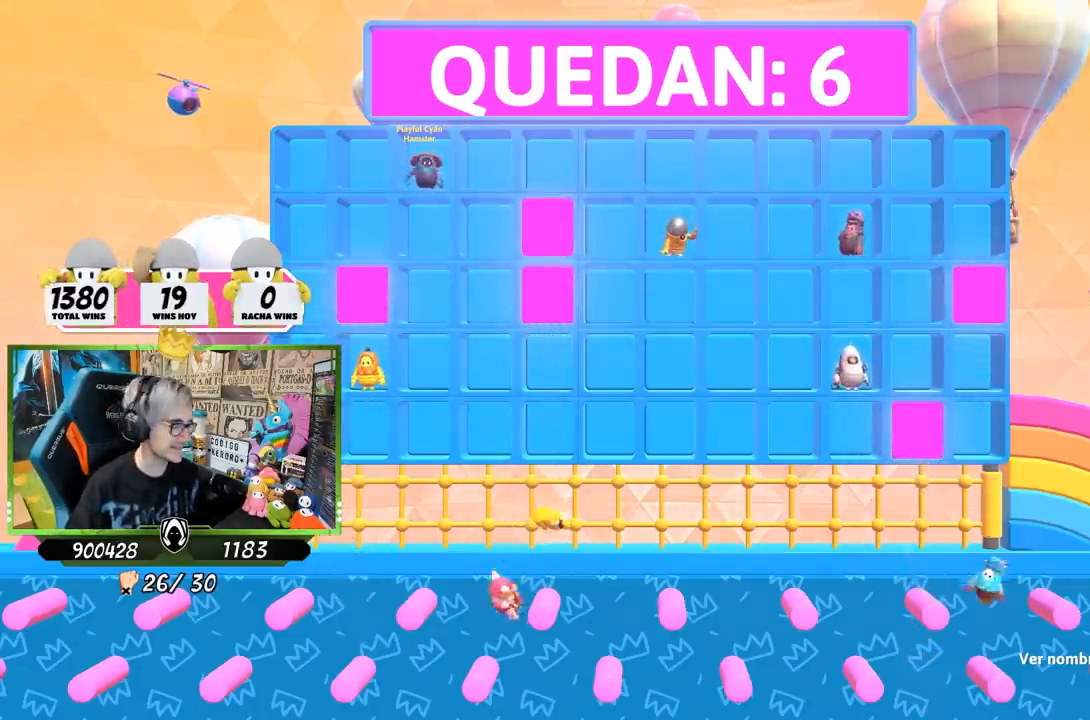
{"buttons": [], "left_stick": "center", "right_stick": "center", "events": []}
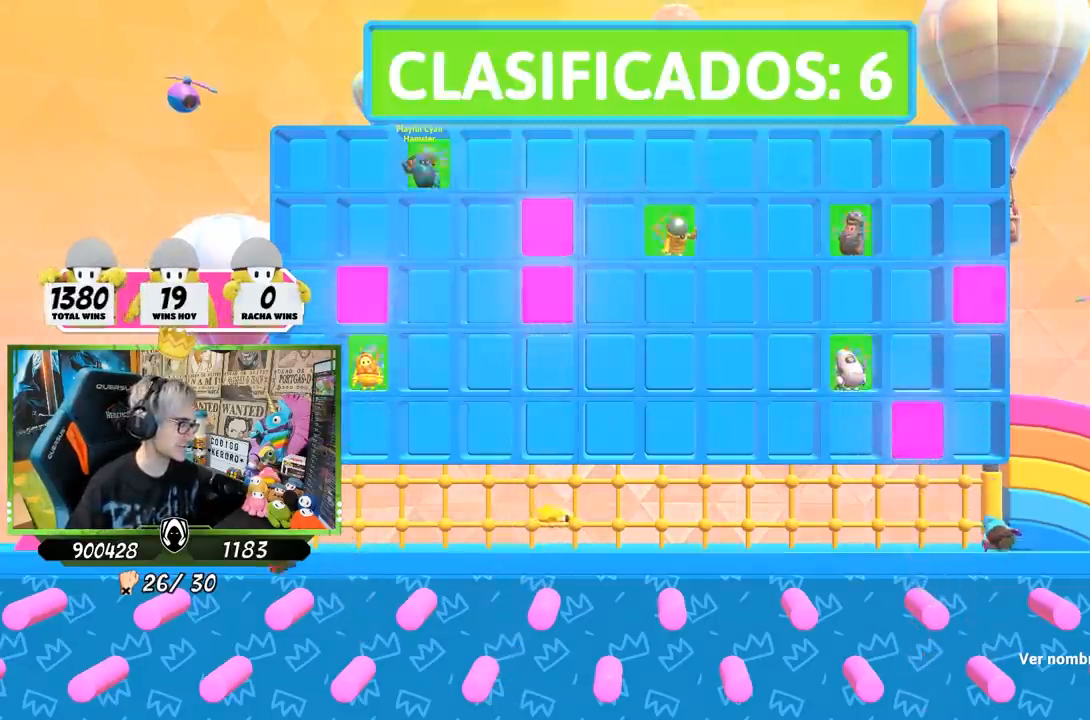
{"buttons": [], "left_stick": "up", "right_stick": "center", "events": [[383, "left_stick", "up"]]}
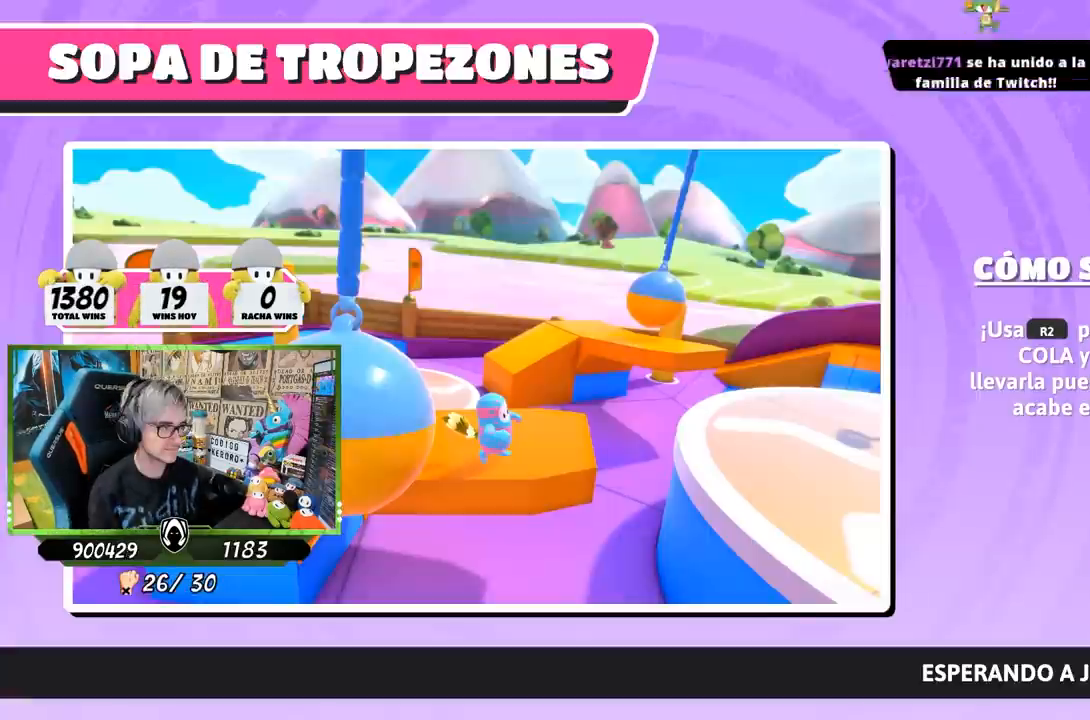
{"buttons": [], "left_stick": "center", "right_stick": "center", "events": [[167, "left_stick", "center"]]}